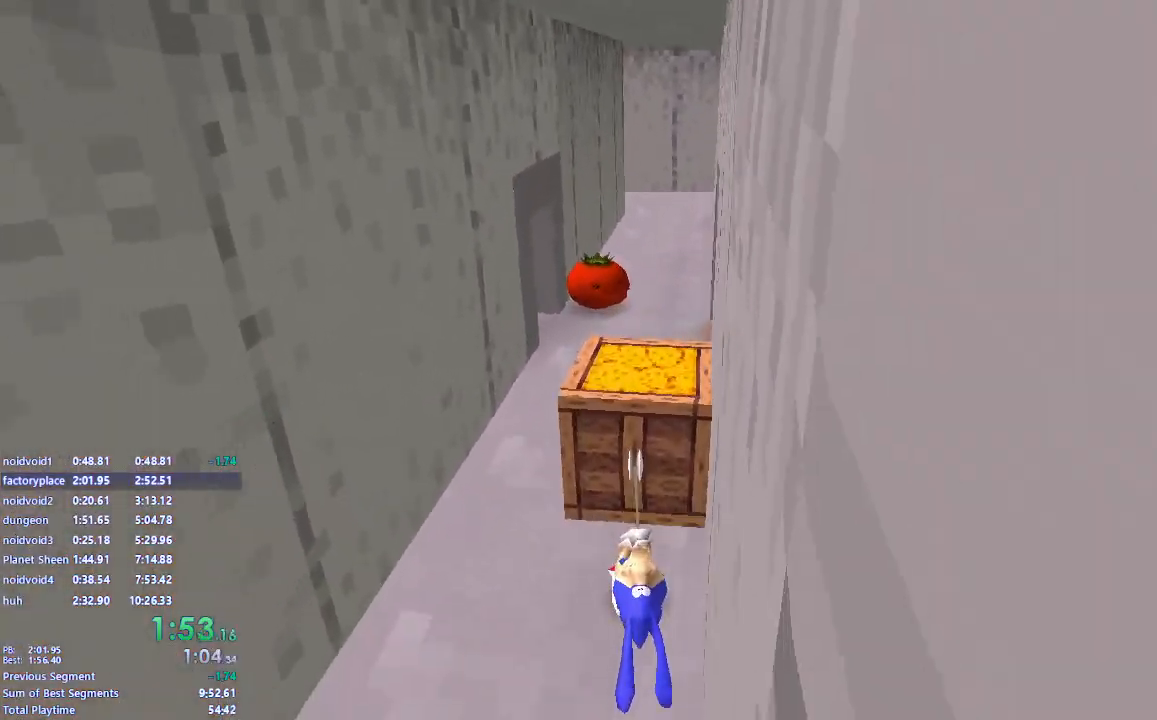
Gameplay with keyboard and mouse; each line is a JSON object with the keys and mouse buttons held at the frame after it. "events" lists presses ("down") and releases ("up") of "a", "d", "s", "shift", "space", "w" and "mouse_left" between this image and that frame as [ms after this image, input, new state], when the widget could be followed in between. "mouse_left" = the "left" button of the "mouse" list. No other keys are recorded. Mouse movement is not recorded.
{"keys": ["s"], "mouse": ["left"], "events": []}
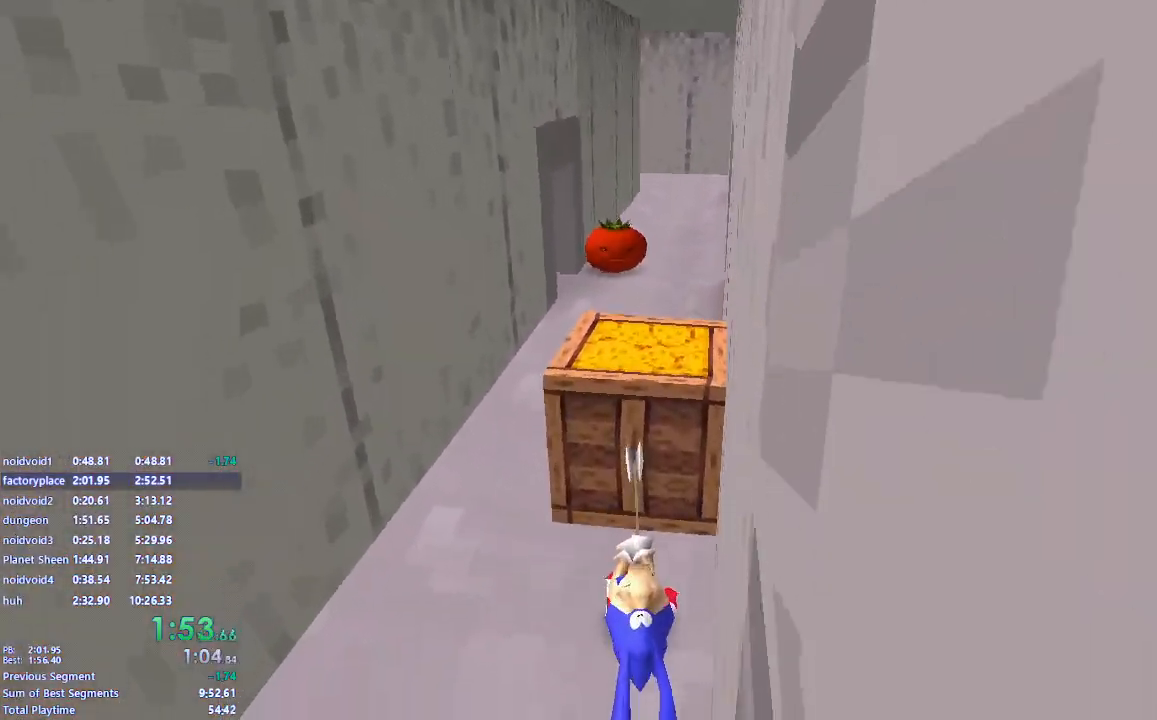
{"keys": ["s"], "mouse": ["left"], "events": []}
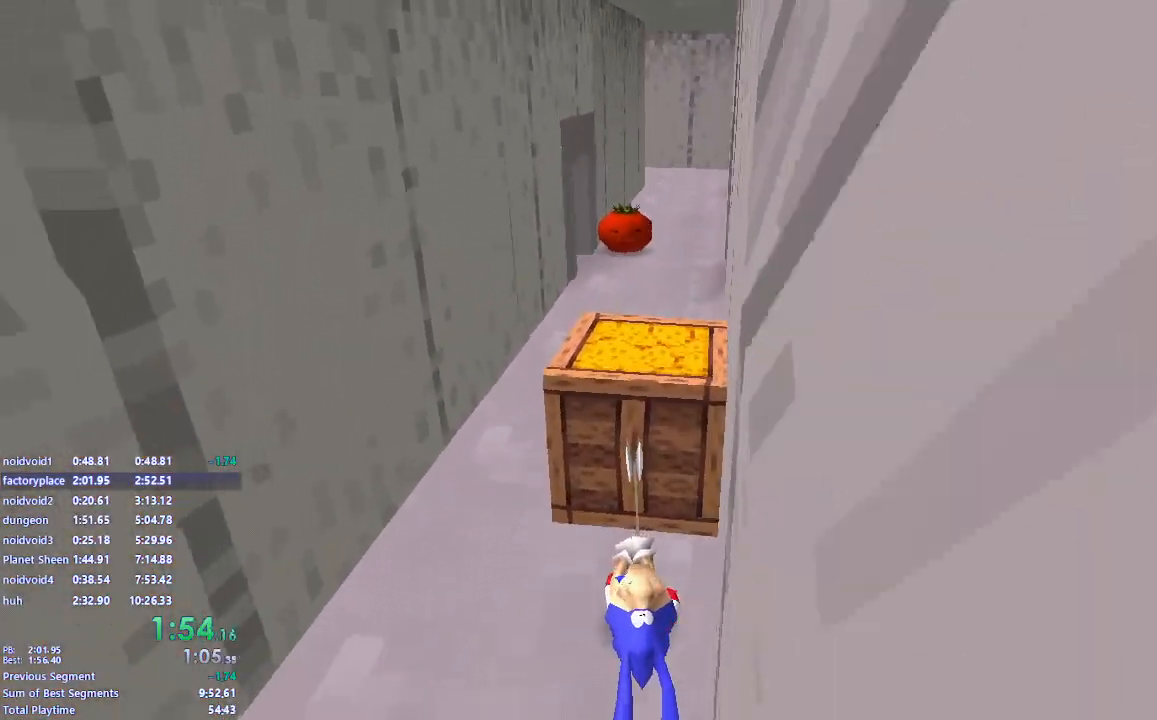
{"keys": ["s"], "mouse": ["left"], "events": []}
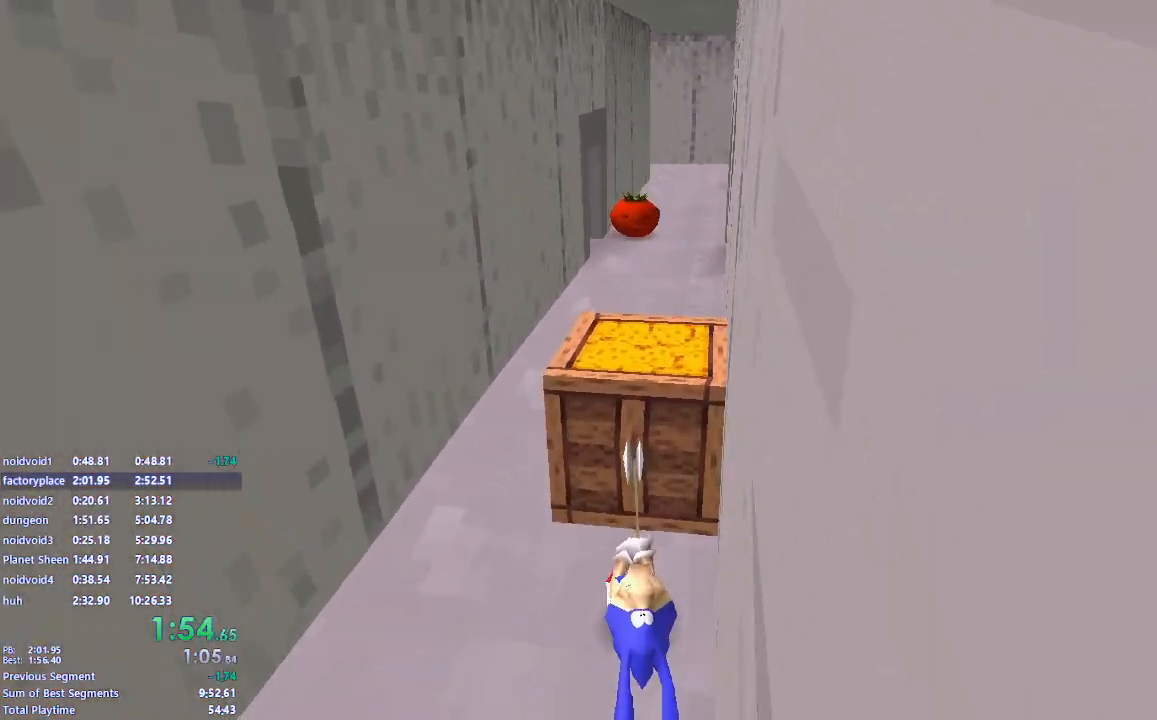
{"keys": ["s"], "mouse": ["left"], "events": []}
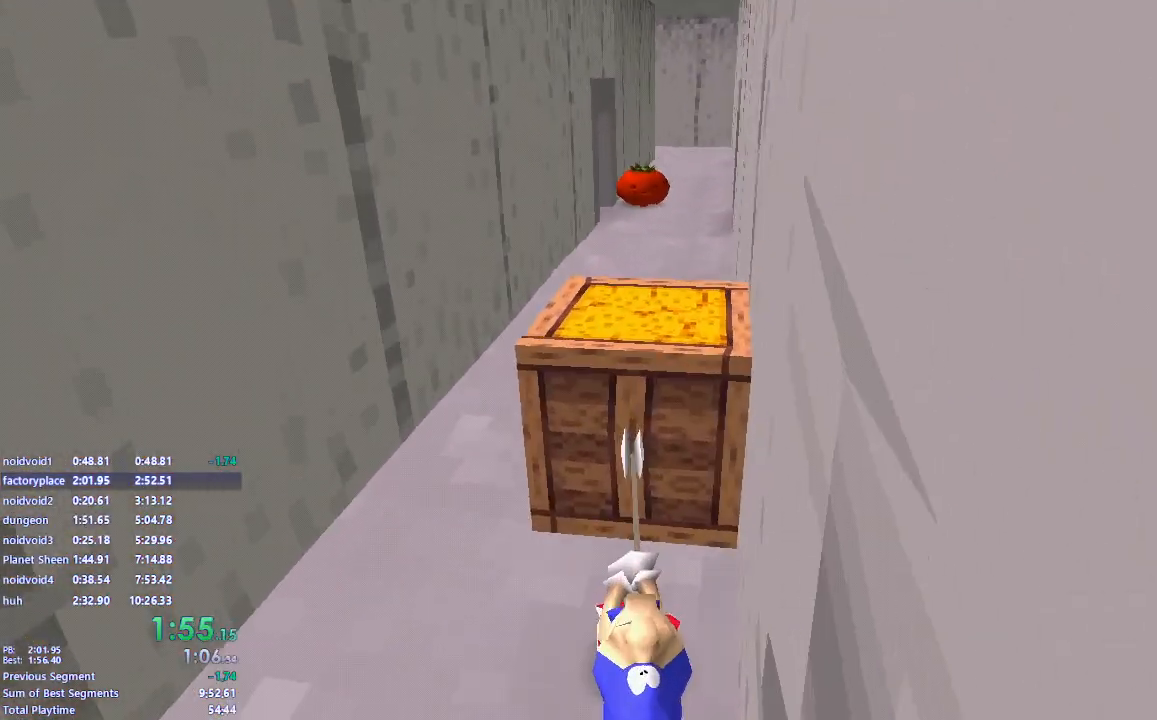
{"keys": ["s"], "mouse": ["left"], "events": []}
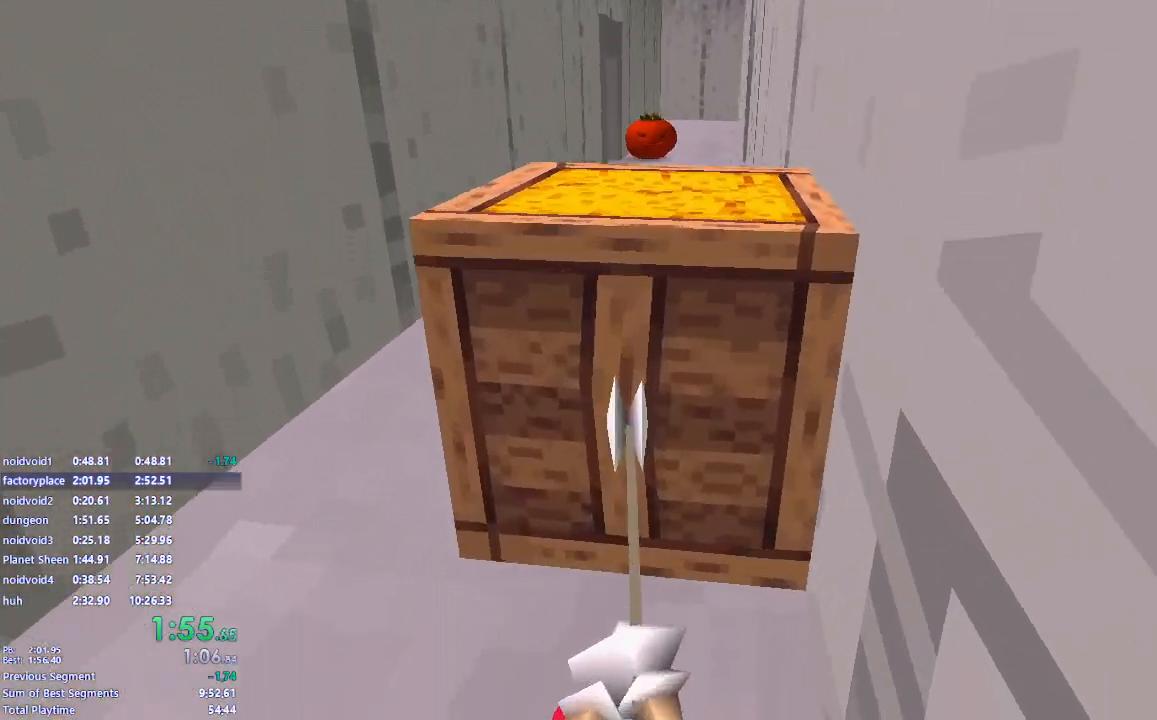
{"keys": ["s"], "mouse": ["left"], "events": []}
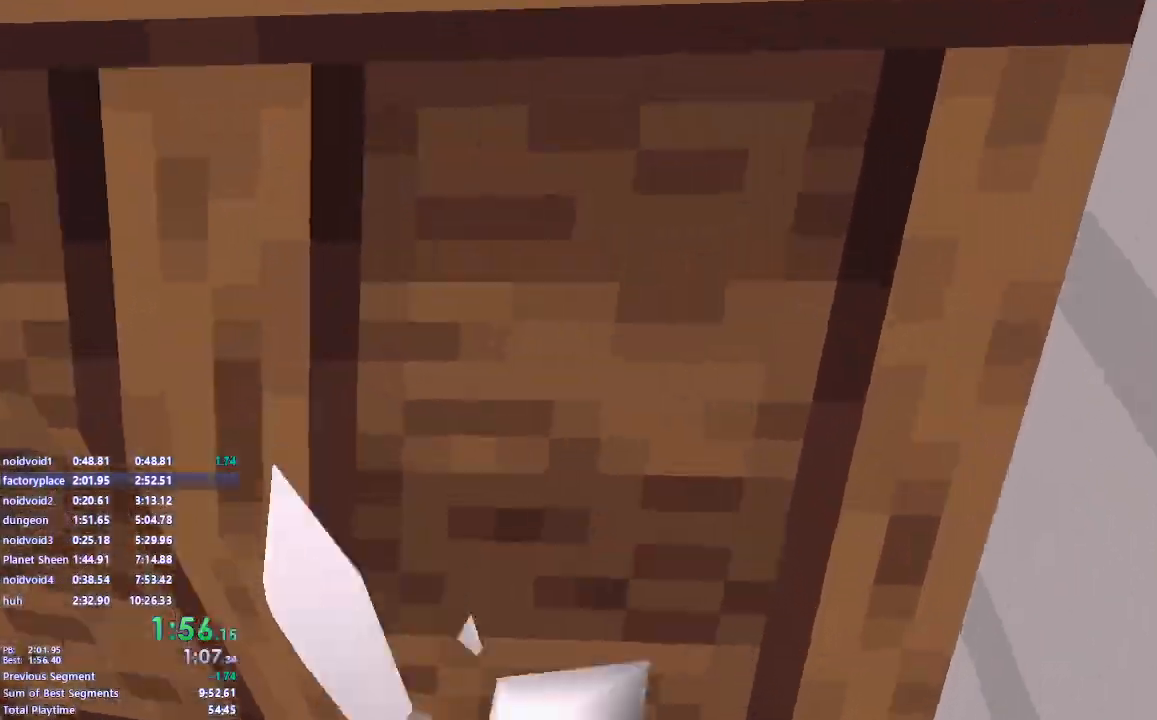
{"keys": ["s"], "mouse": ["left"], "events": []}
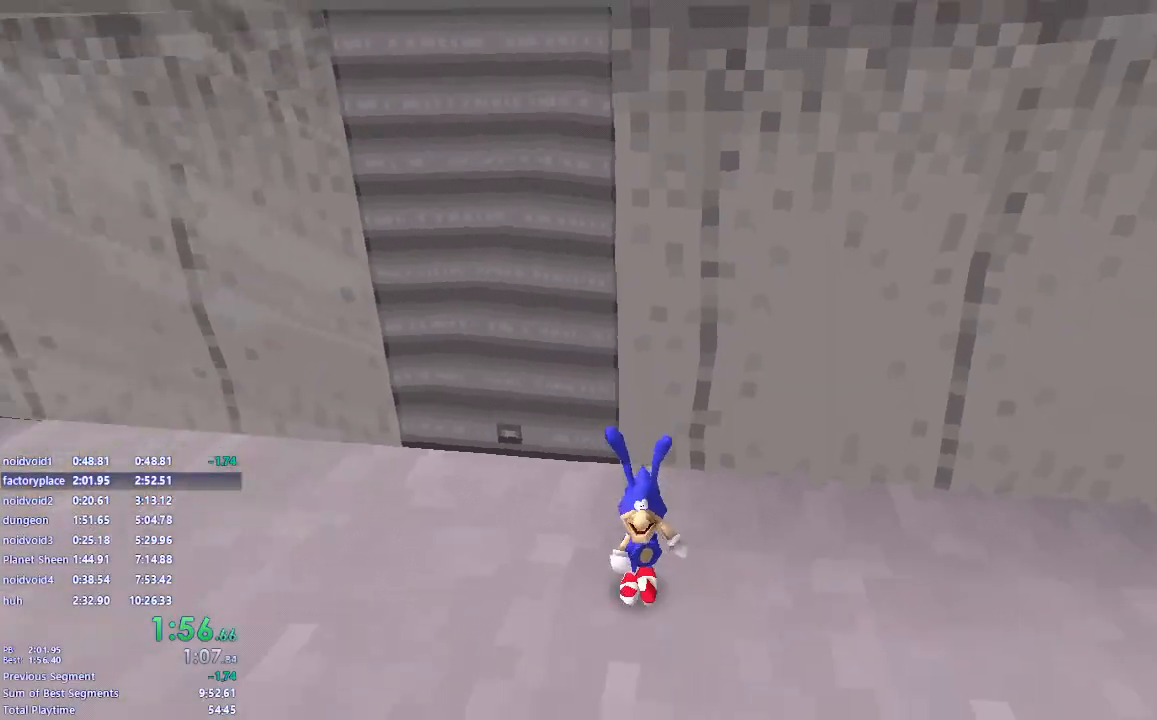
{"keys": ["a", "w"], "mouse": [], "events": [[67, "d", "down"], [117, "mouse_left", "up"], [133, "s", "up"], [267, "w", "down"], [300, "d", "up"], [367, "a", "down"]]}
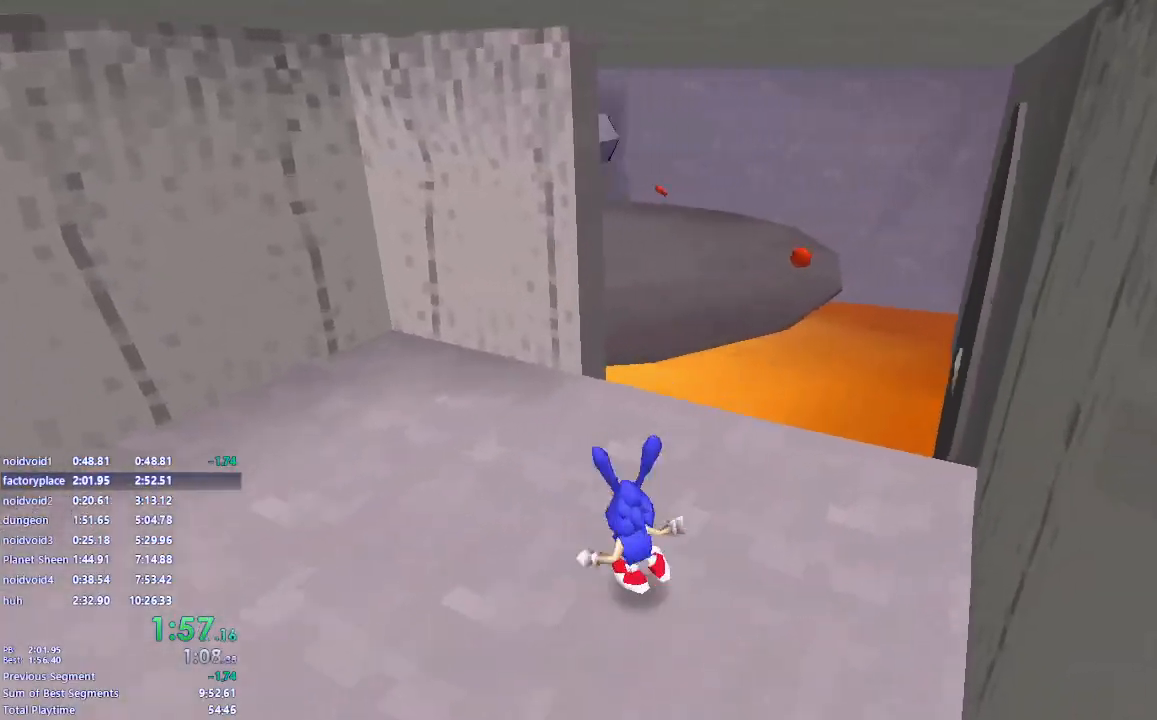
{"keys": ["w"], "mouse": [], "events": [[33, "a", "up"], [233, "space", "down"], [317, "space", "up"]]}
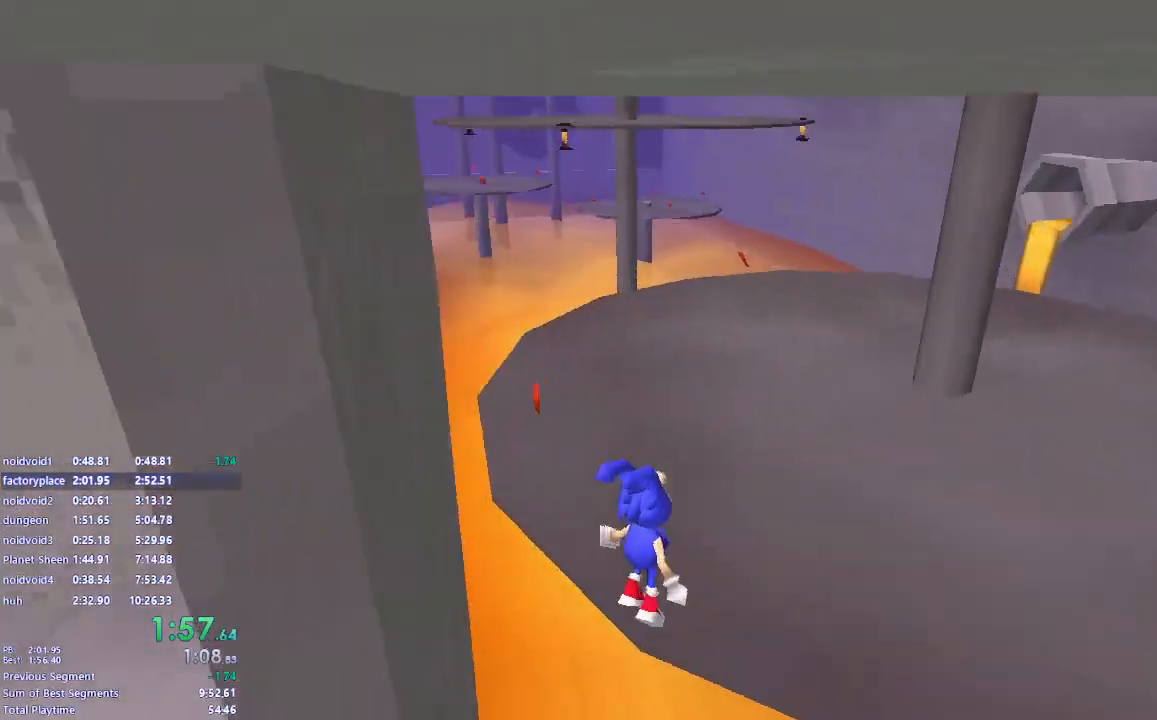
{"keys": ["w"], "mouse": [], "events": [[33, "a", "down"], [183, "a", "up"]]}
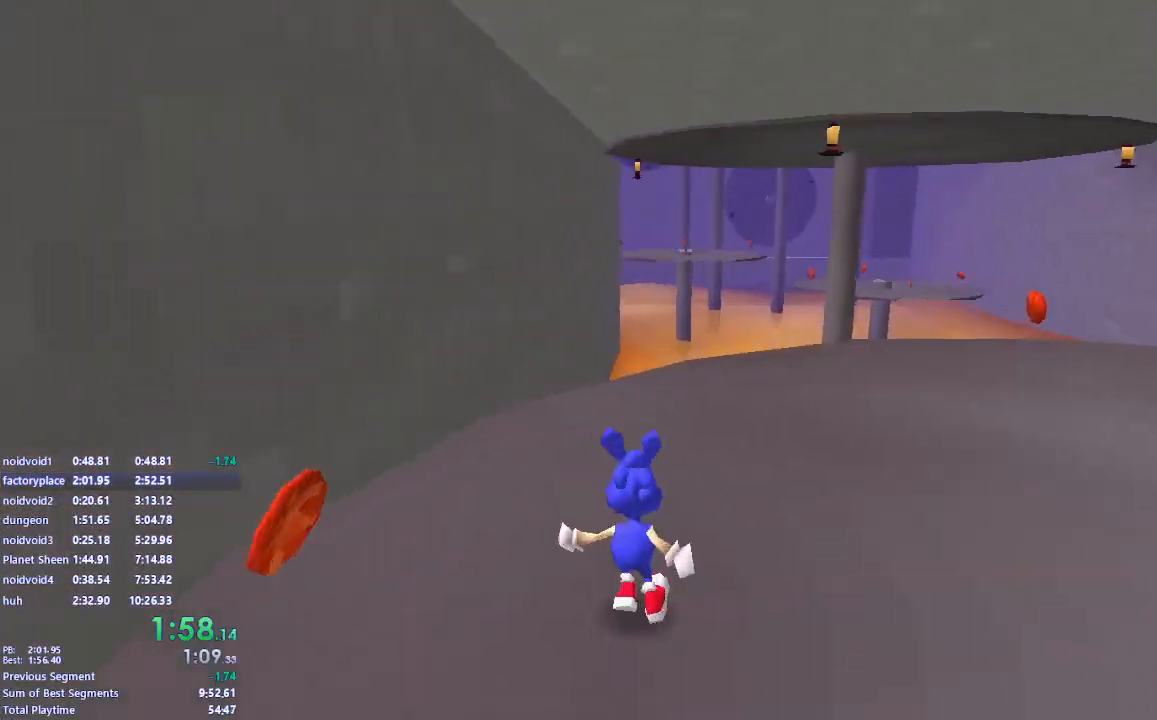
{"keys": ["w"], "mouse": [], "events": [[267, "space", "down"], [450, "space", "up"]]}
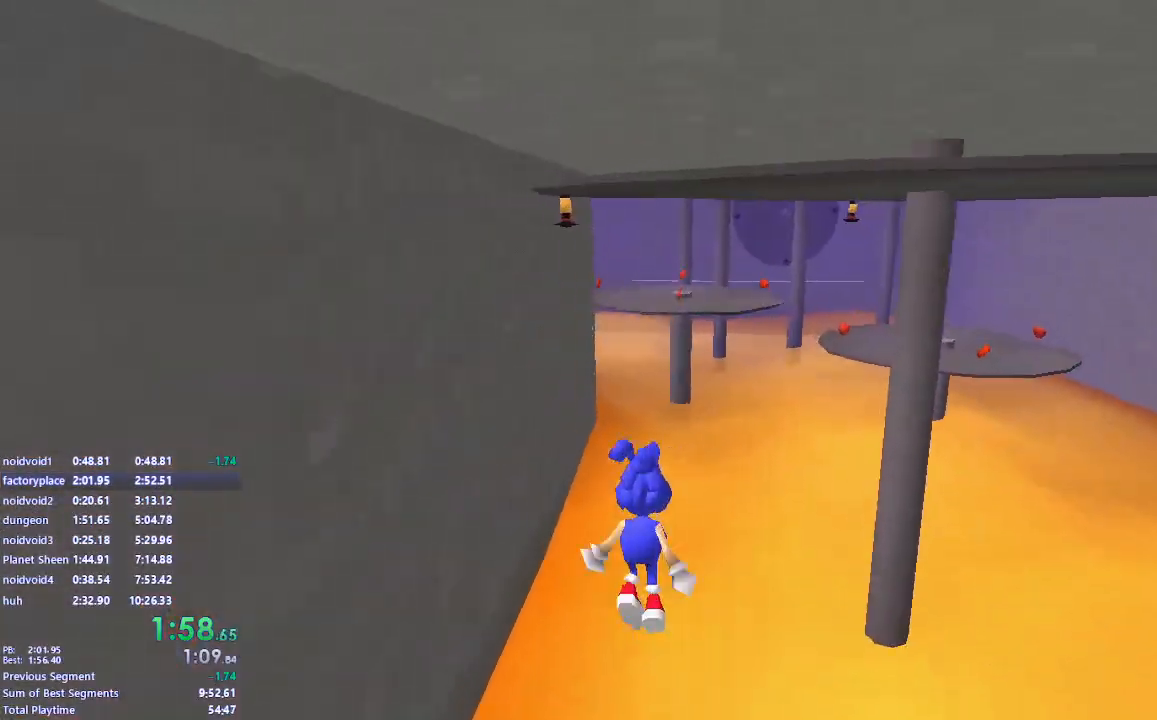
{"keys": ["w"], "mouse": ["left"], "events": [[267, "mouse_left", "down"]]}
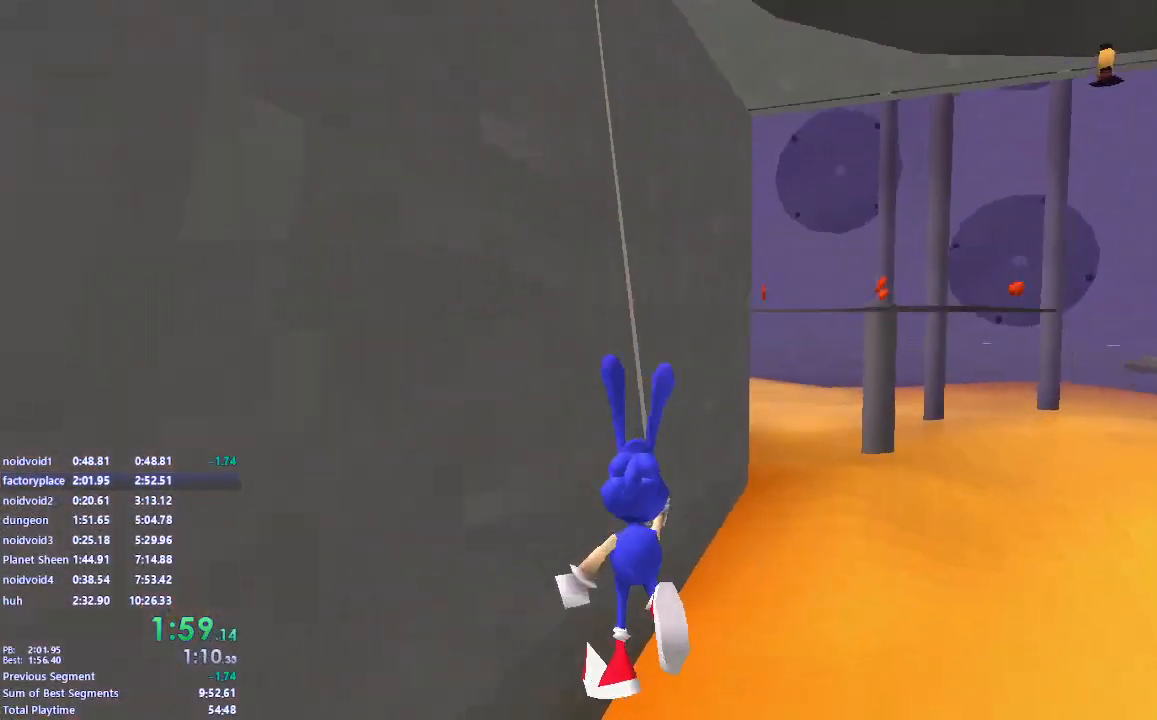
{"keys": ["w"], "mouse": [], "events": [[267, "mouse_left", "up"]]}
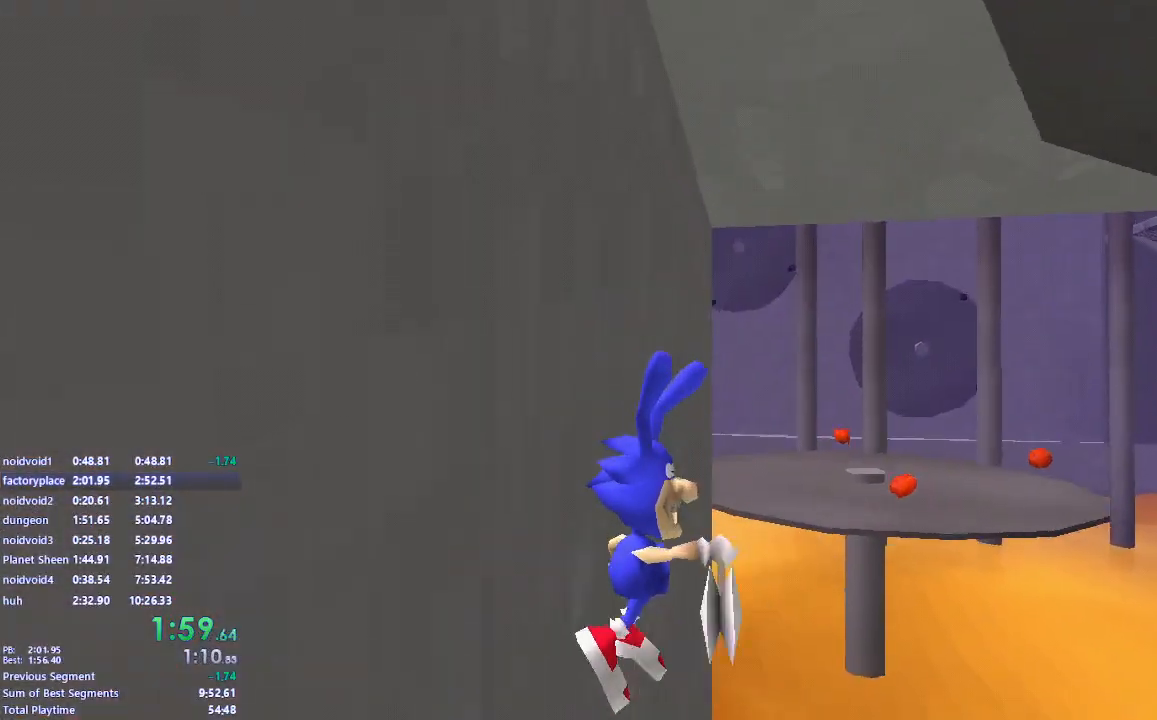
{"keys": [], "mouse": [], "events": [[317, "d", "down"], [333, "space", "down"], [433, "space", "up"], [450, "w", "up"], [500, "d", "up"]]}
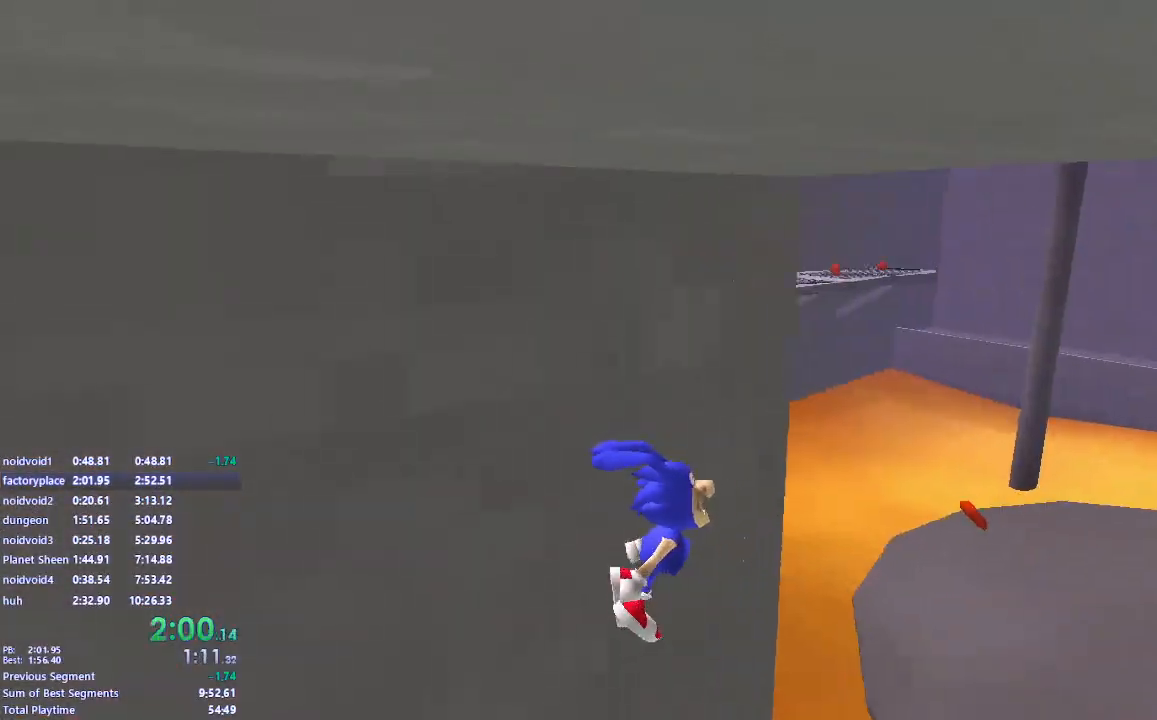
{"keys": ["a", "w"], "mouse": [], "events": [[50, "a", "down"], [167, "w", "down"]]}
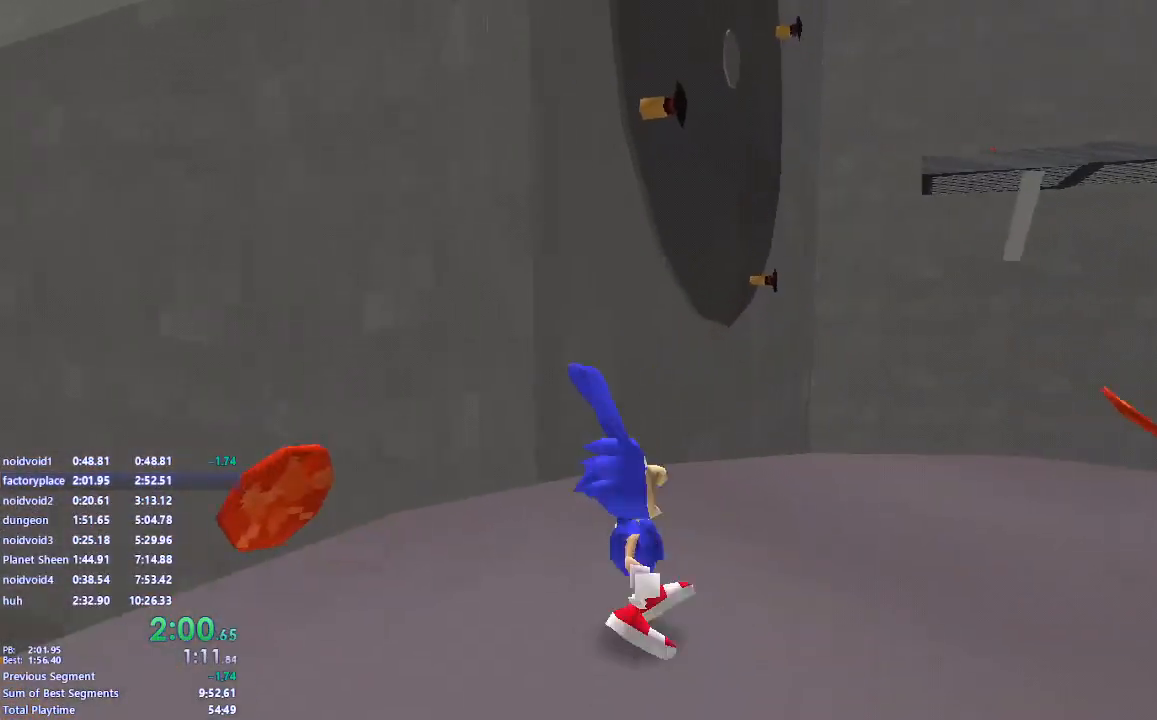
{"keys": ["w"], "mouse": [], "events": [[117, "a", "up"]]}
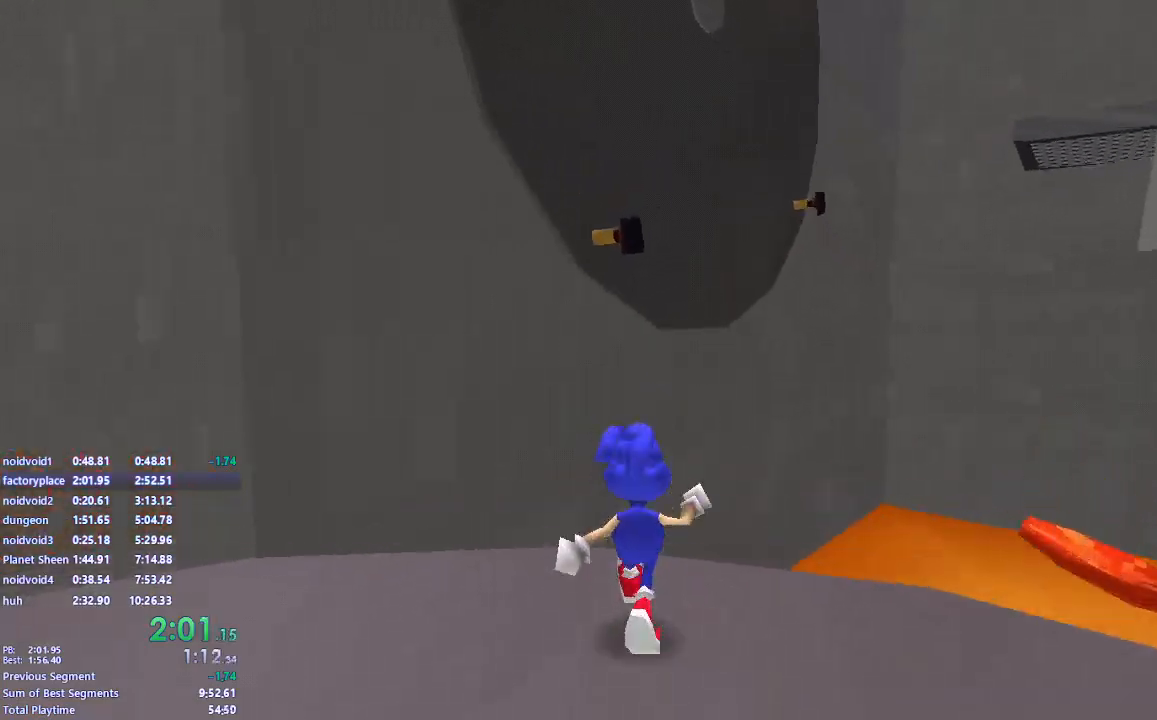
{"keys": ["d", "w"], "mouse": ["left"], "events": [[17, "space", "down"], [450, "mouse_left", "down"], [483, "d", "down"], [500, "space", "up"]]}
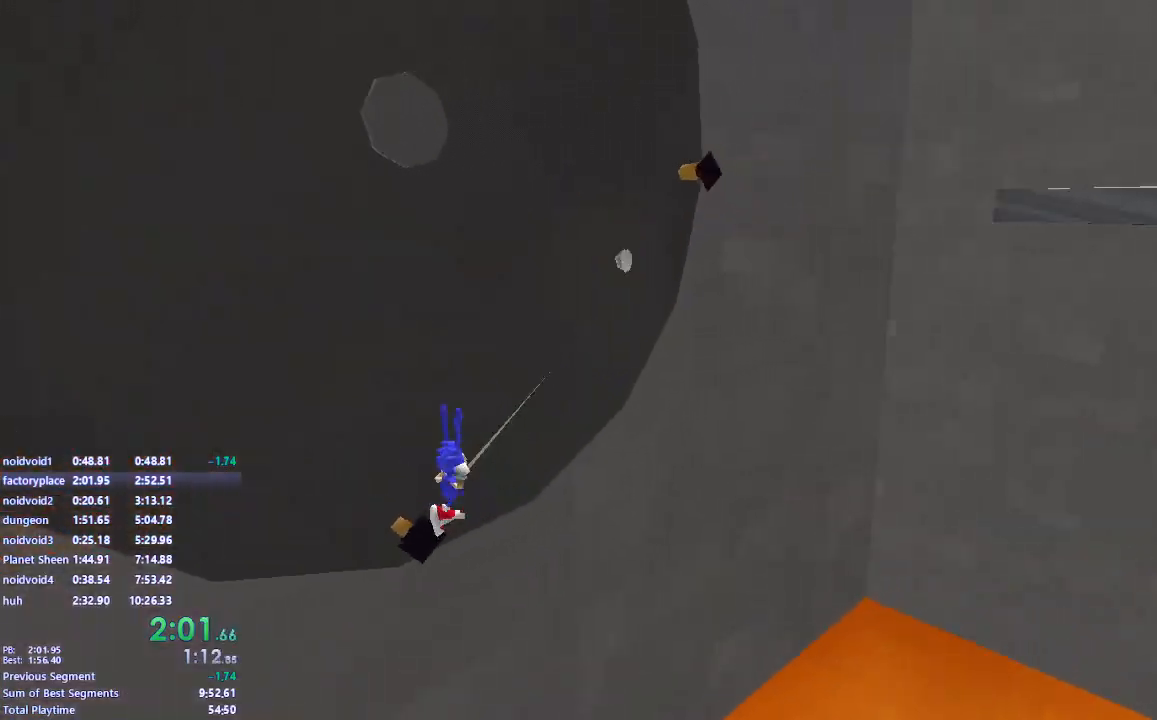
{"keys": ["d", "s"], "mouse": [], "events": [[283, "w", "up"], [483, "s", "down"], [500, "mouse_left", "up"]]}
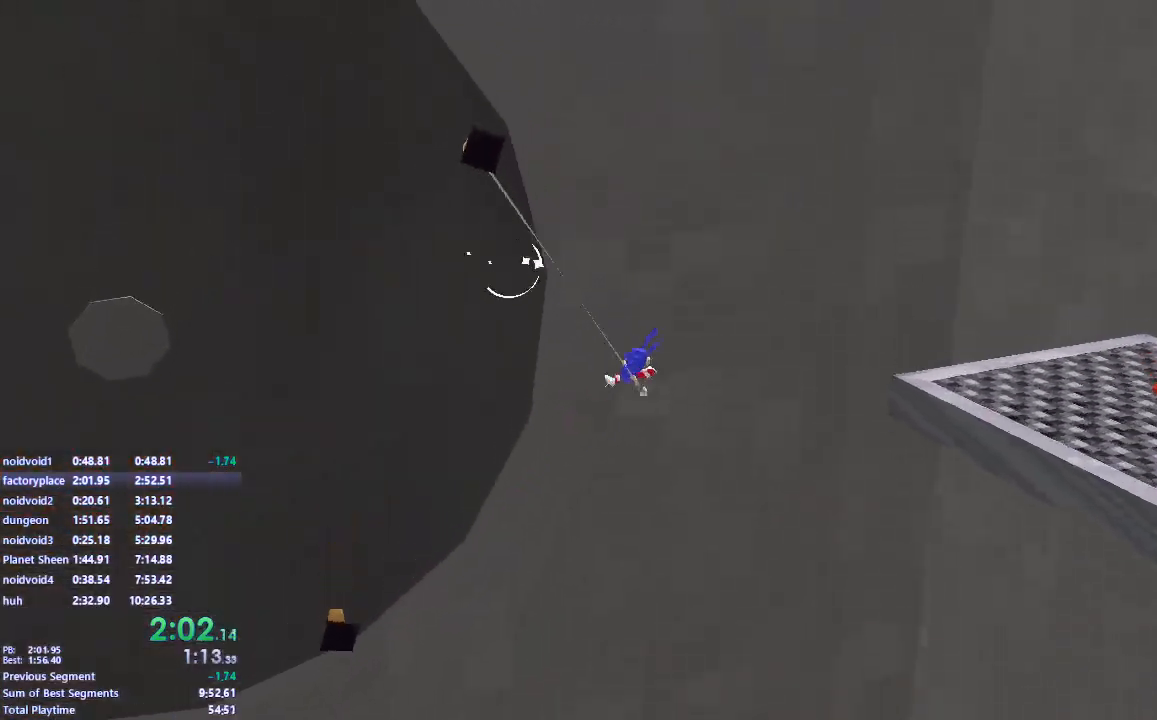
{"keys": ["s"], "mouse": [], "events": [[33, "d", "up"], [200, "space", "down"], [383, "space", "up"]]}
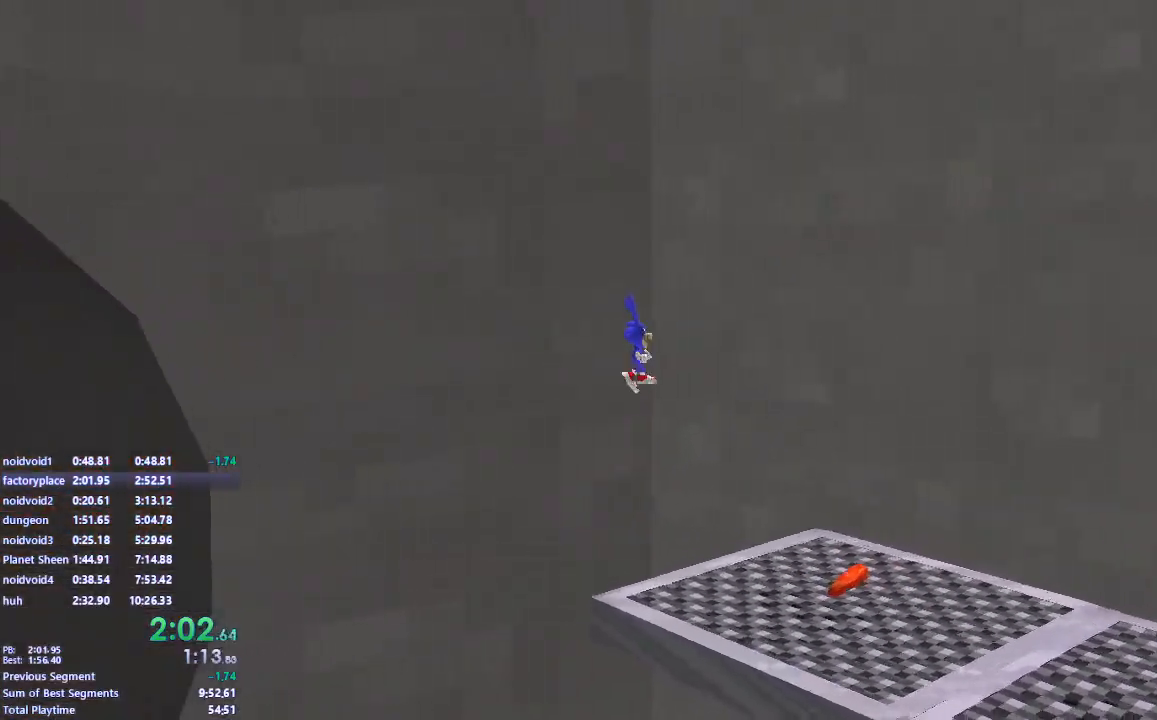
{"keys": ["d"], "mouse": [], "events": [[200, "d", "down"], [433, "s", "up"]]}
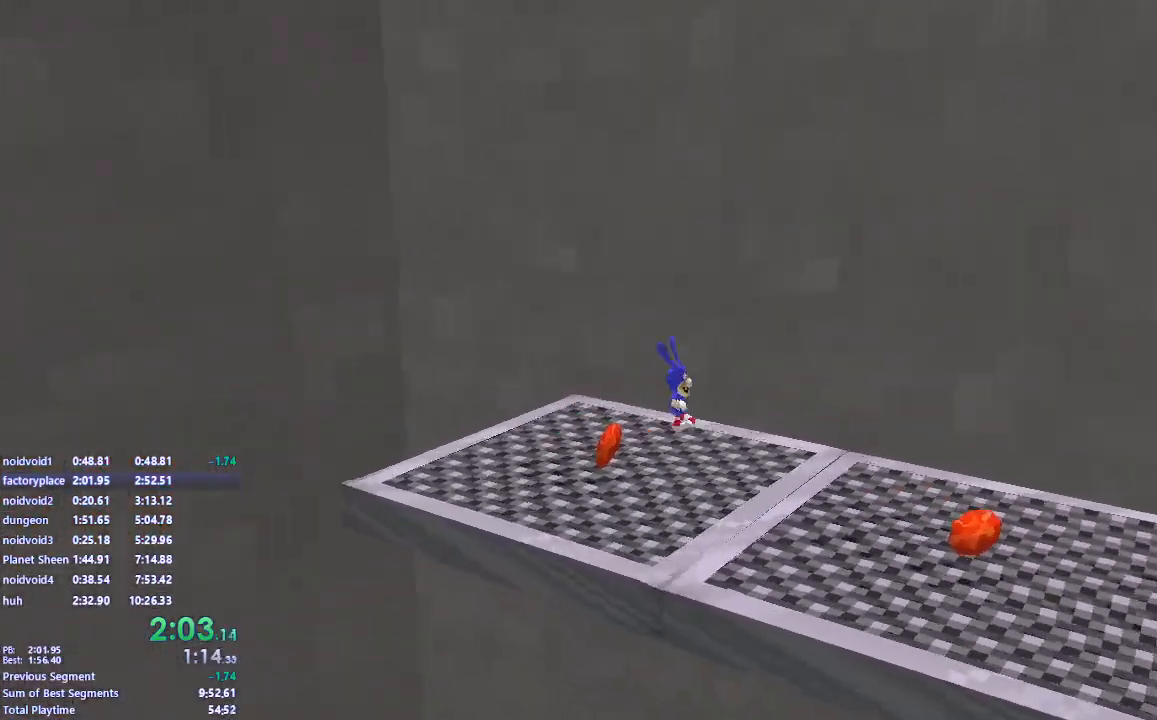
{"keys": ["w"], "mouse": [], "events": [[267, "w", "down"], [350, "d", "up"]]}
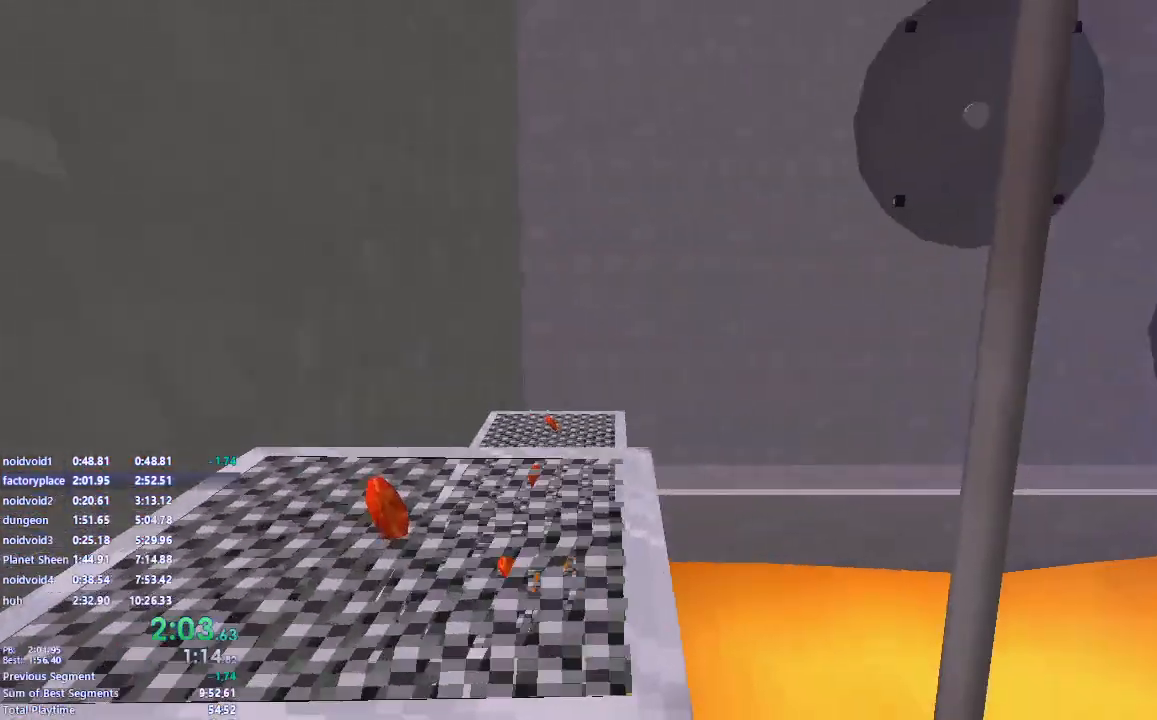
{"keys": ["w"], "mouse": [], "events": [[100, "a", "down"], [417, "a", "up"]]}
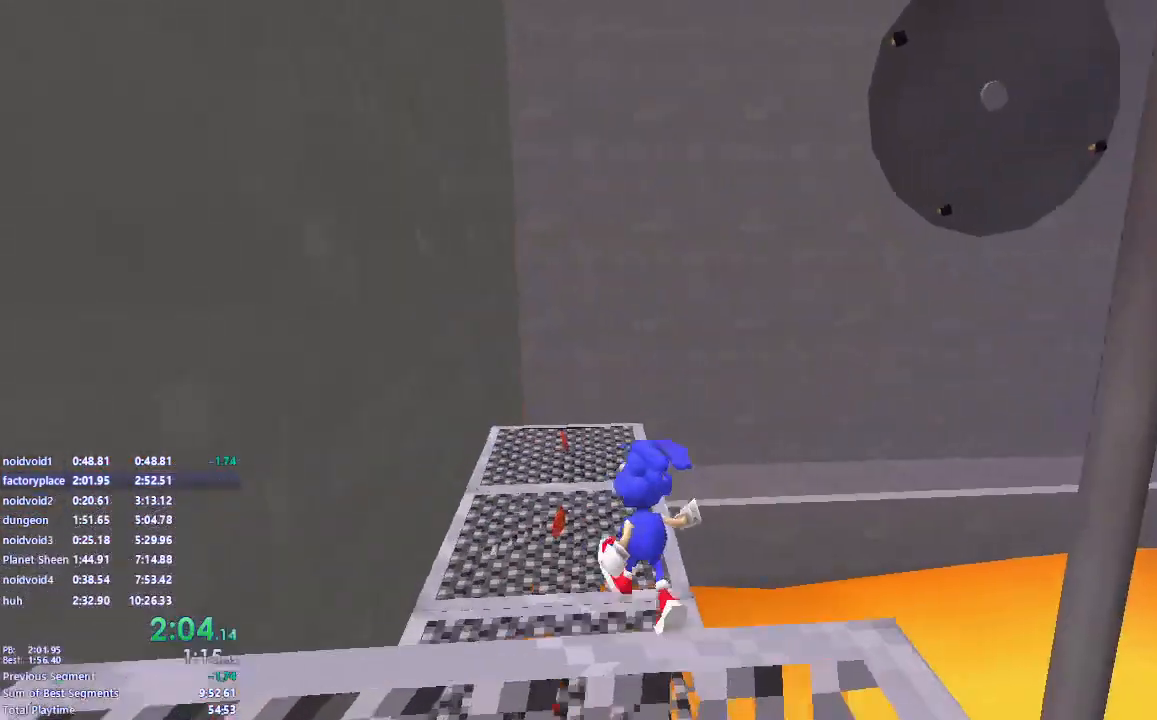
{"keys": ["w"], "mouse": [], "events": []}
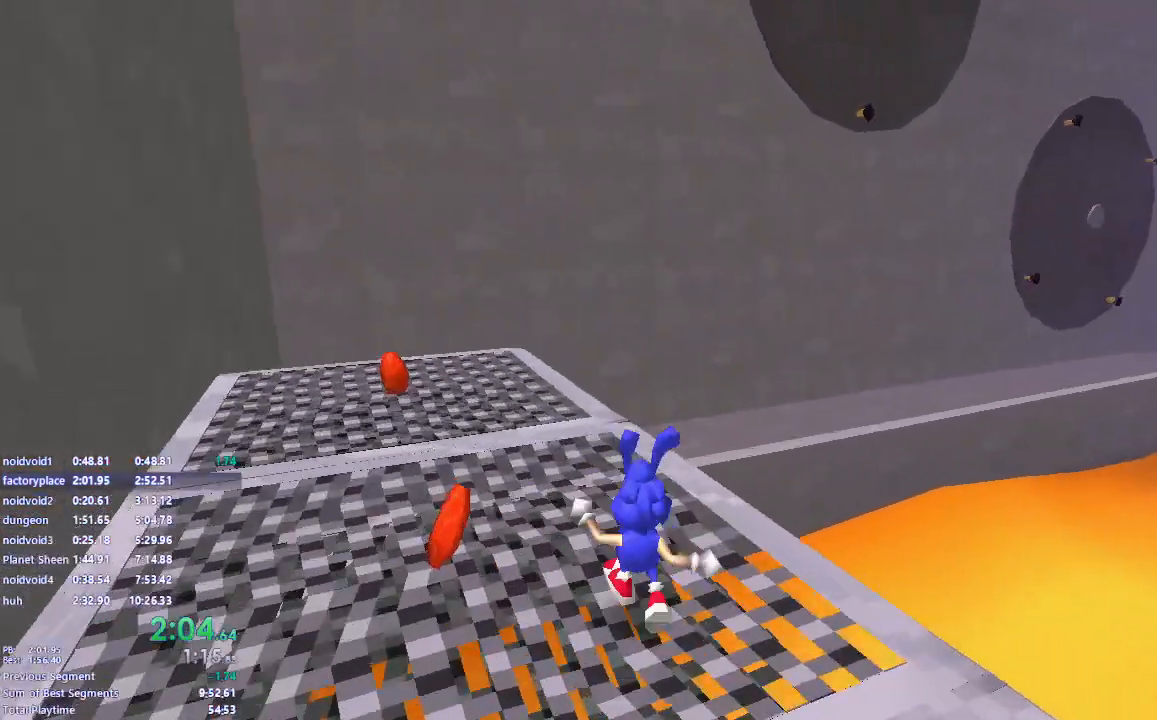
{"keys": ["space", "w"], "mouse": [], "events": [[217, "space", "down"]]}
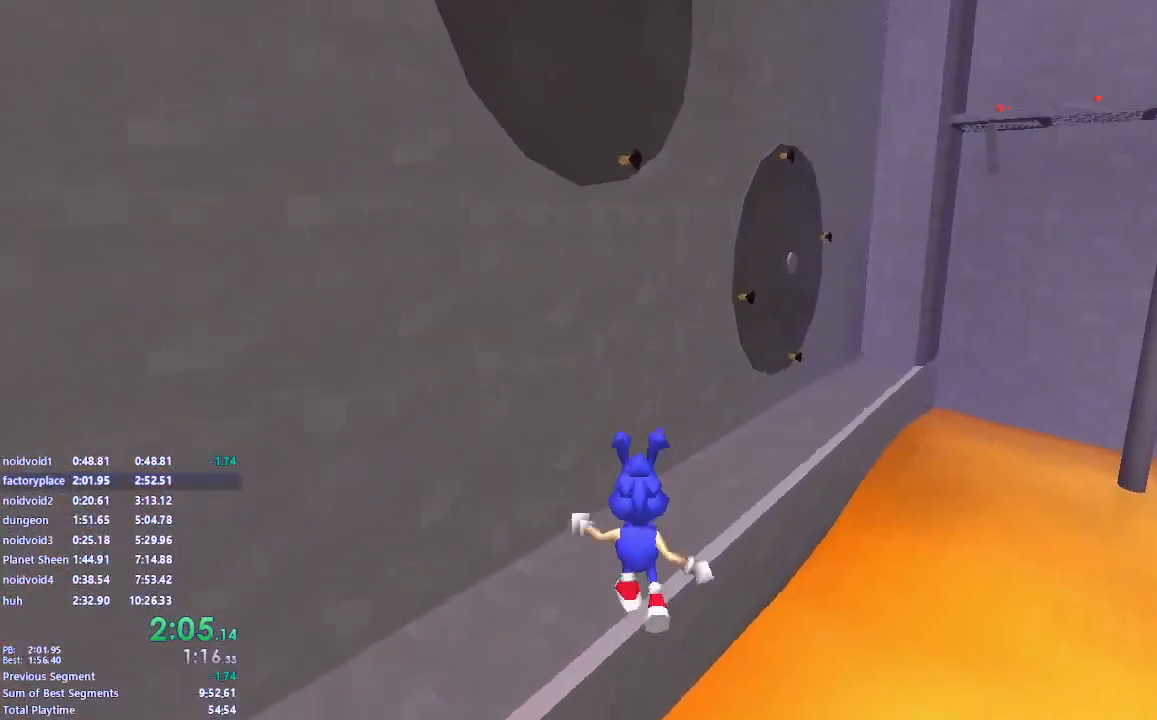
{"keys": ["w"], "mouse": [], "events": [[383, "space", "up"]]}
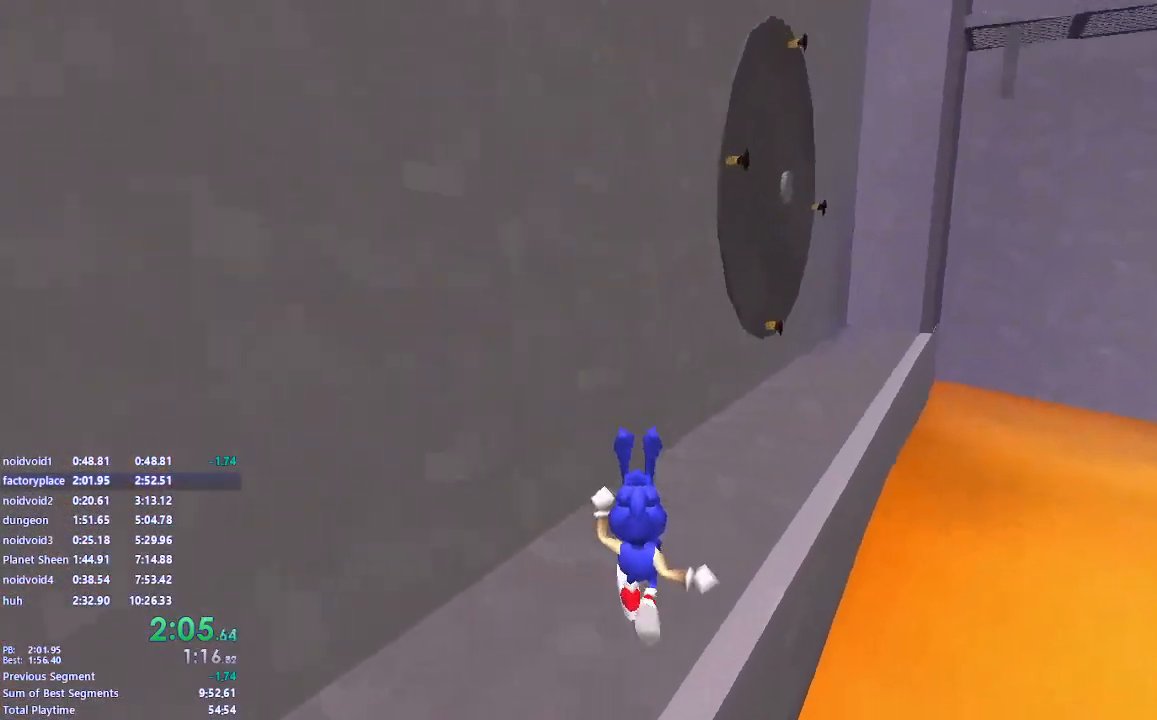
{"keys": ["d", "w"], "mouse": [], "events": [[467, "d", "down"]]}
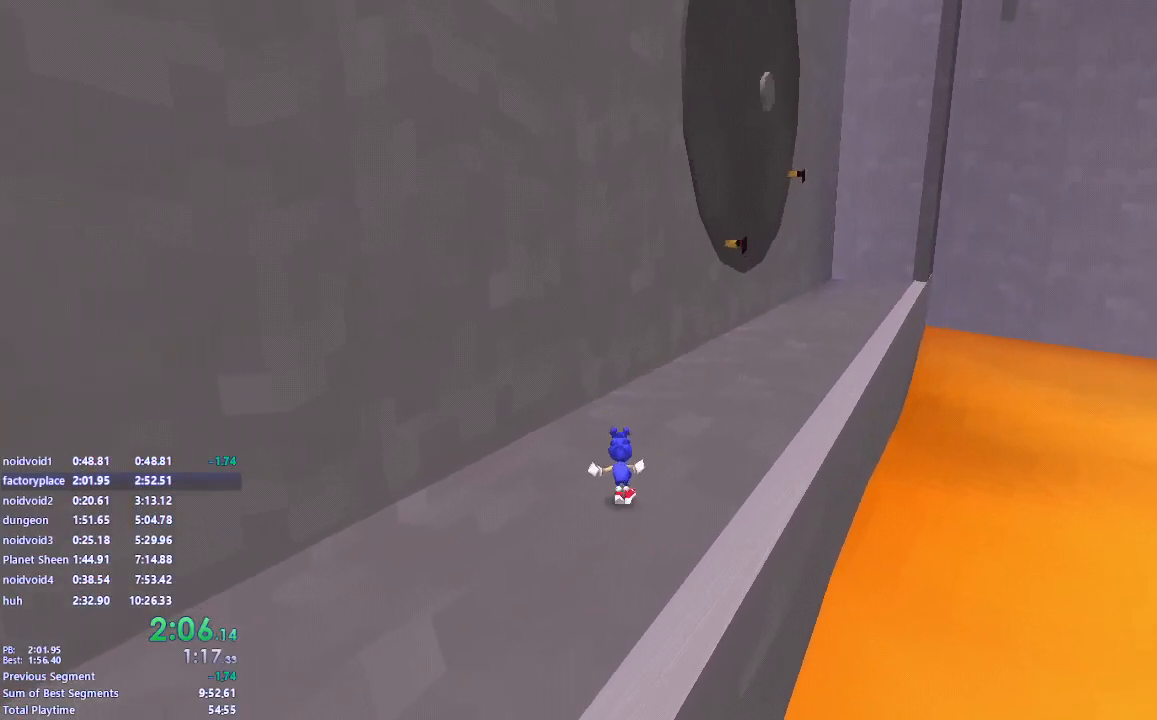
{"keys": ["d", "space", "w"], "mouse": [], "events": [[117, "d", "up"], [267, "d", "down"], [333, "space", "down"]]}
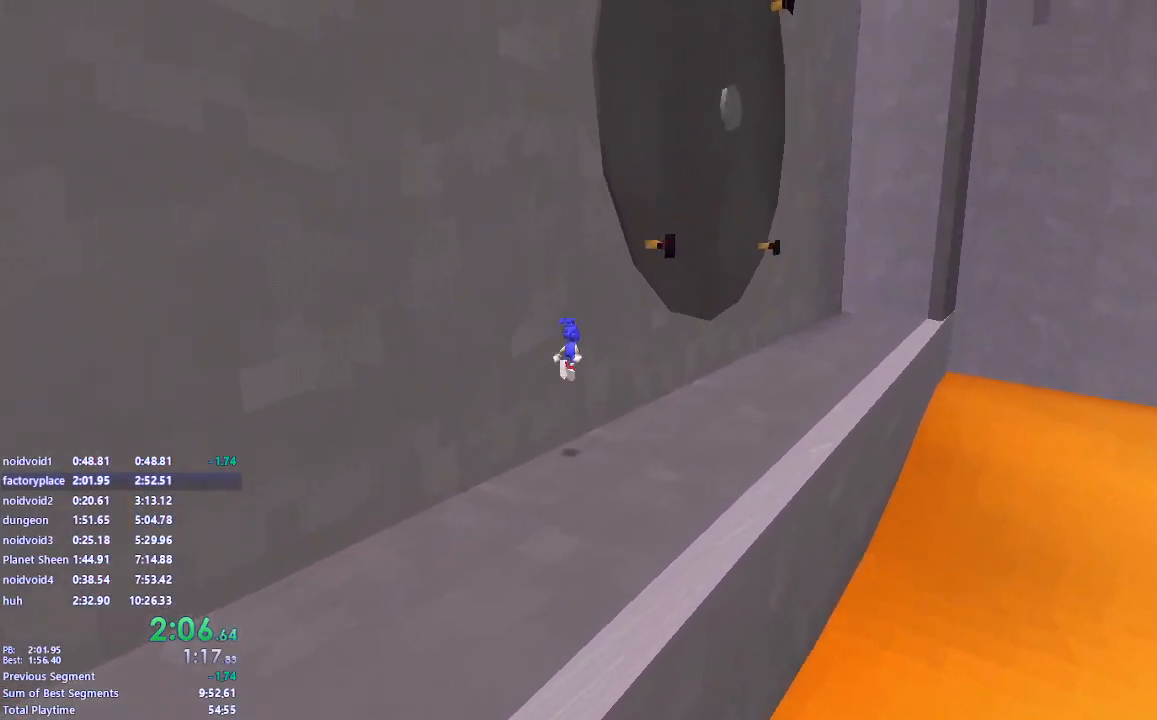
{"keys": ["a", "s"], "mouse": ["left"], "events": [[200, "w", "up"], [233, "a", "down"], [233, "space", "up"], [267, "d", "up"], [317, "s", "down"], [350, "mouse_left", "down"]]}
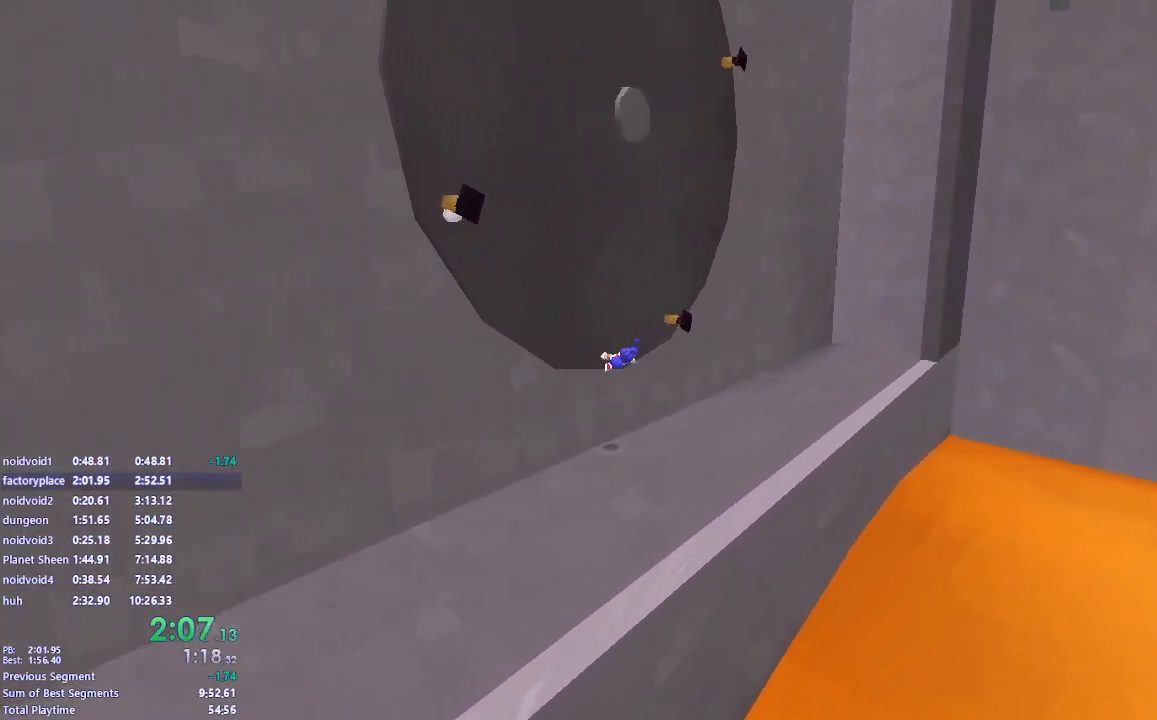
{"keys": ["a", "s"], "mouse": ["left"], "events": []}